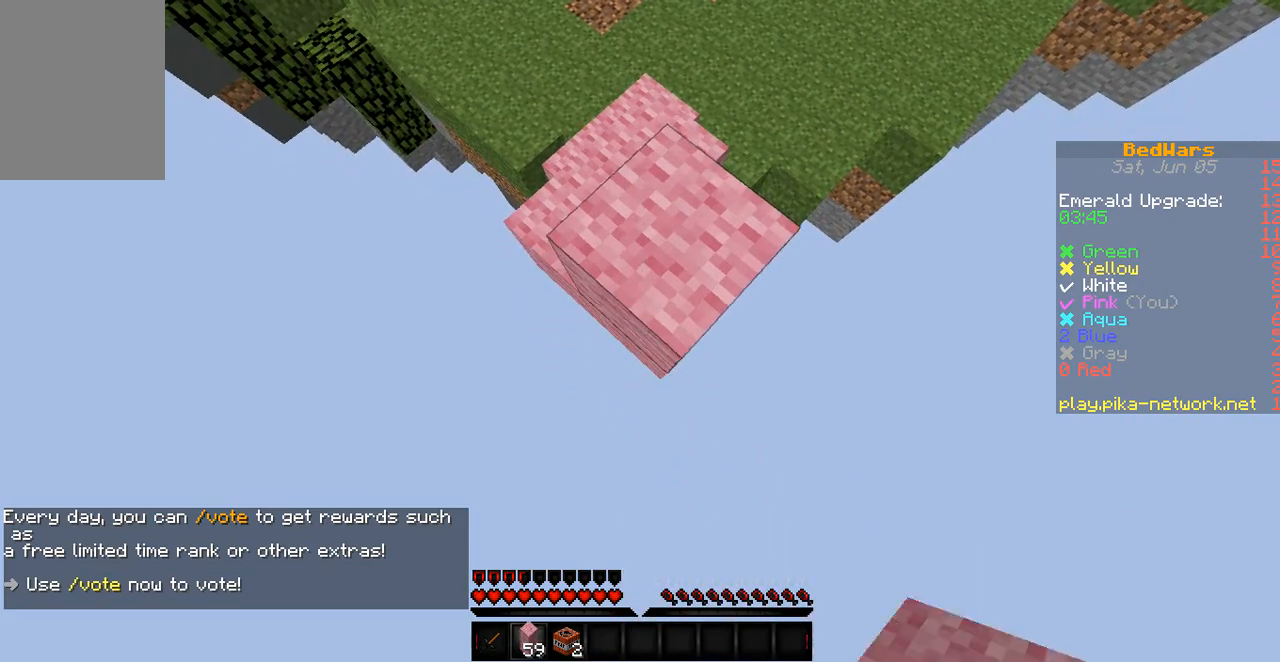
Gameplay with keyboard; each line is a JSON object with the keys held at the frame after it. "events" lists presses ("down") and releases ("up") of "a", "d", "s" and "w" between this image and that frame as [ms after this image, input, new state], when the widget could be followed in between. No other keys are recorded. Mouse input is not recorded.
{"keys": ["s"], "events": []}
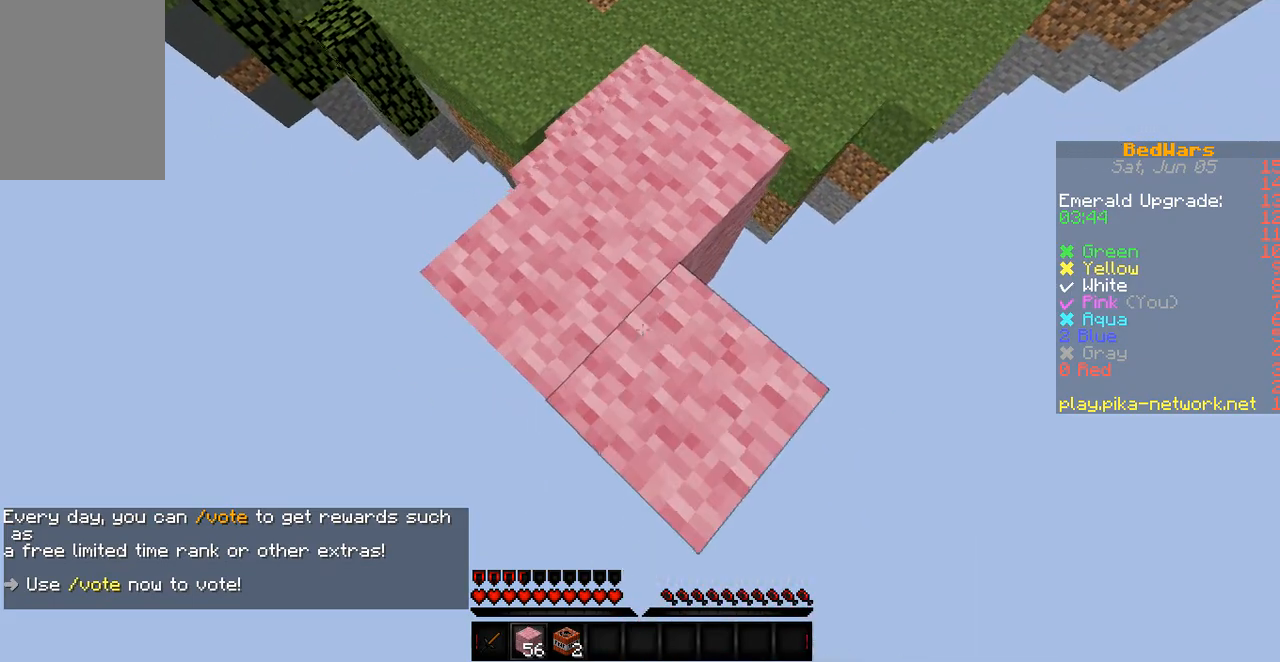
{"keys": [], "events": [[33, "s", "up"]]}
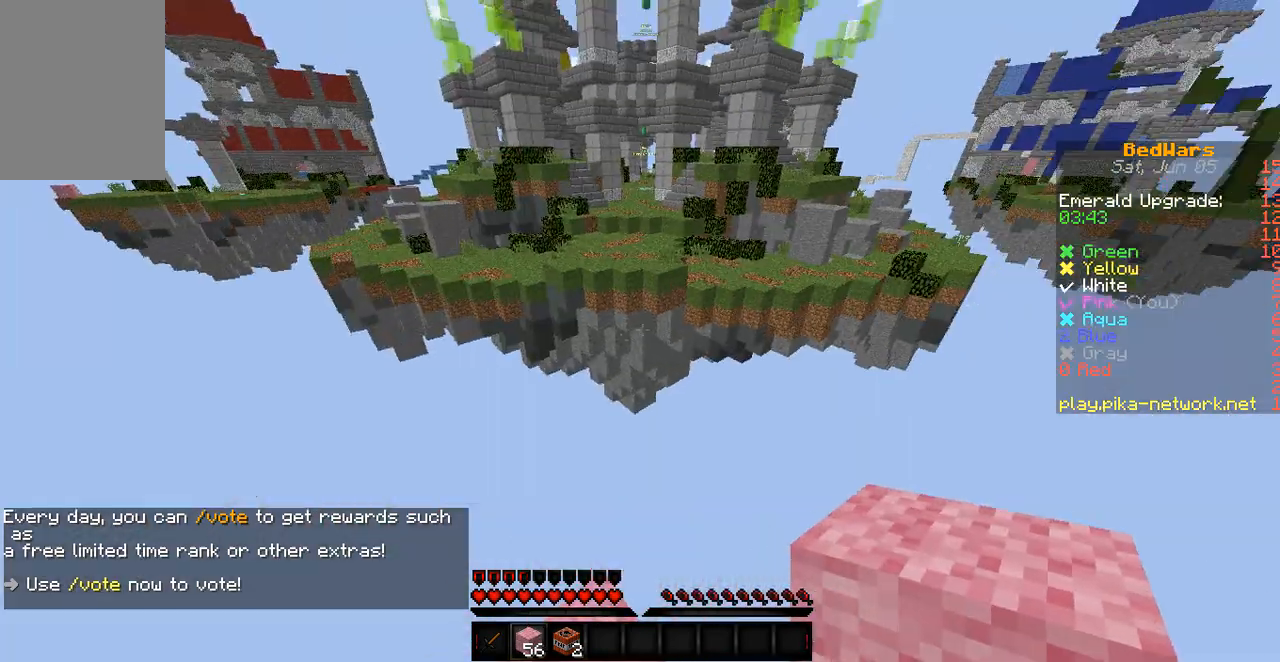
{"keys": [], "events": []}
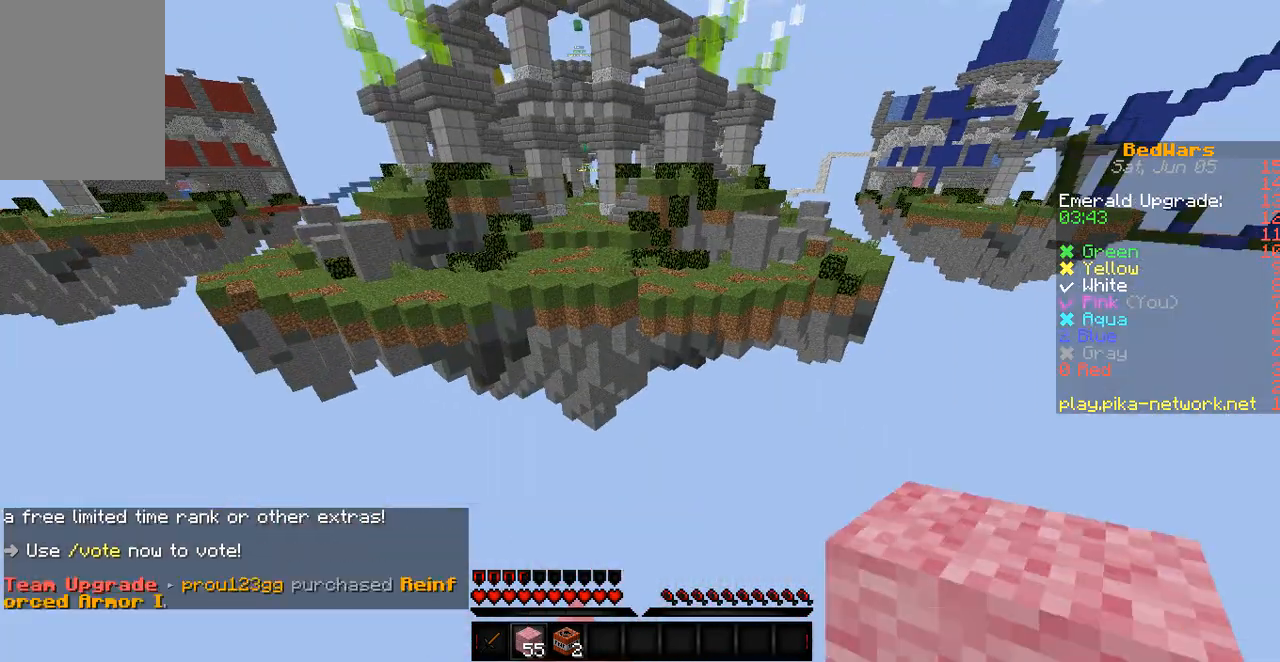
{"keys": [], "events": []}
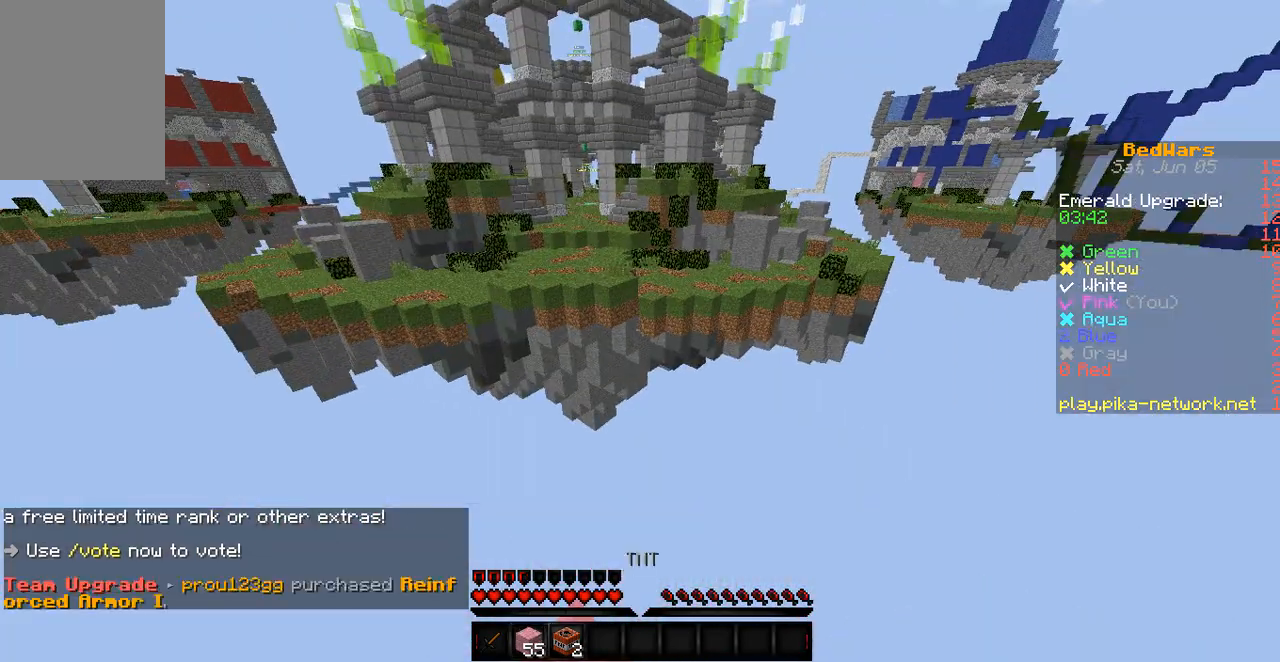
{"keys": [], "events": [[167, "s", "down"], [433, "s", "up"]]}
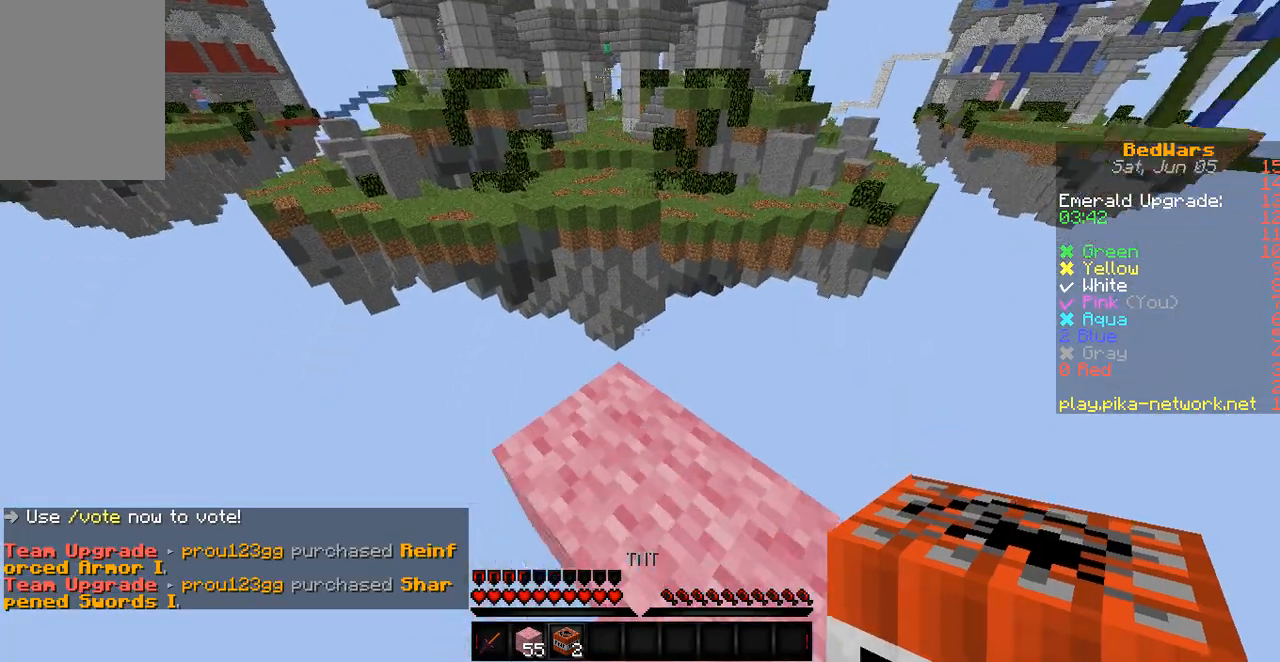
{"keys": [], "events": []}
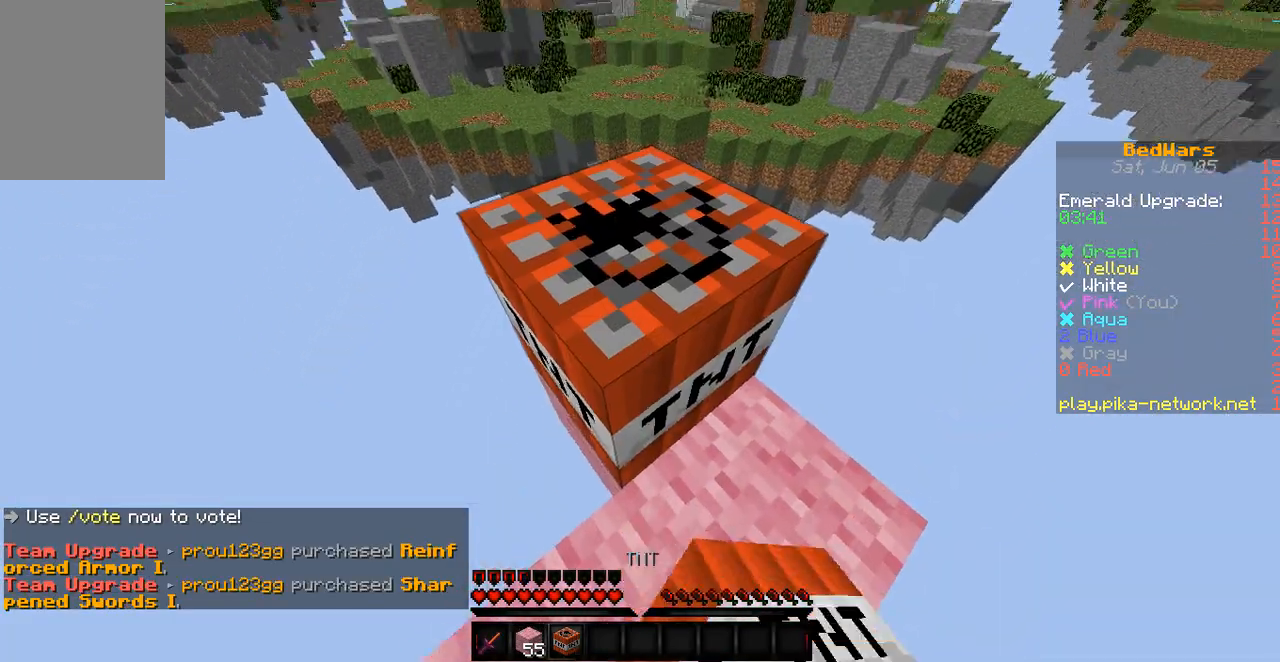
{"keys": [], "events": []}
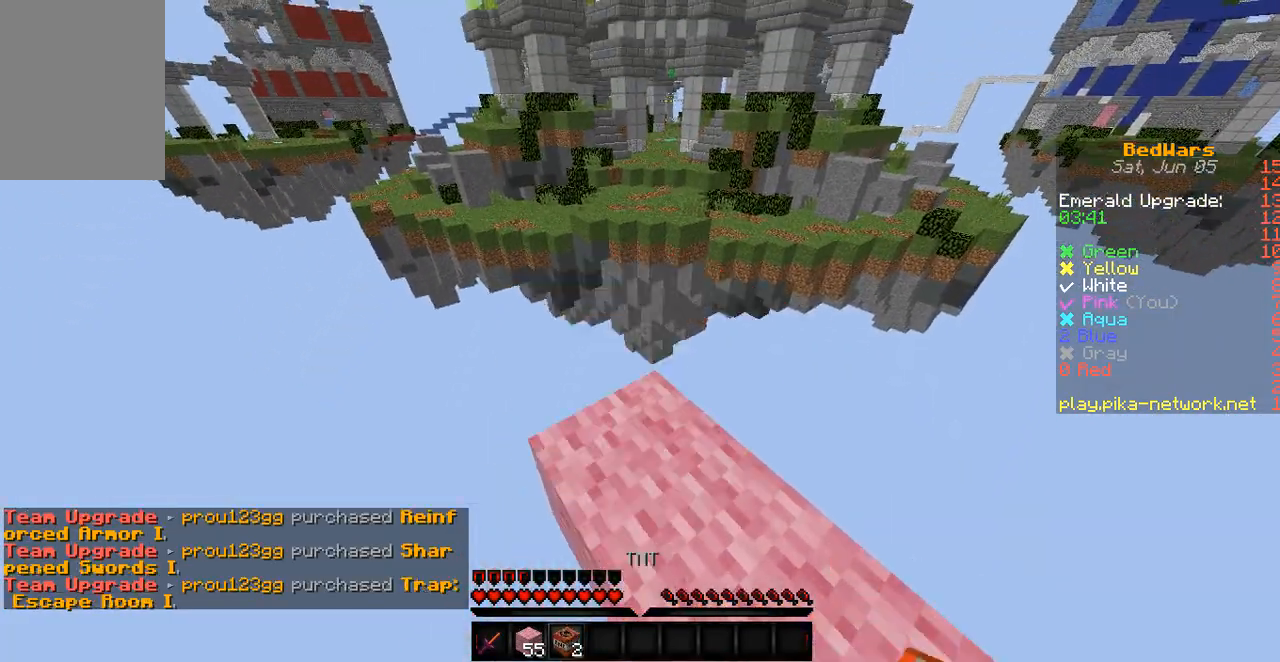
{"keys": ["s"], "events": [[400, "s", "down"]]}
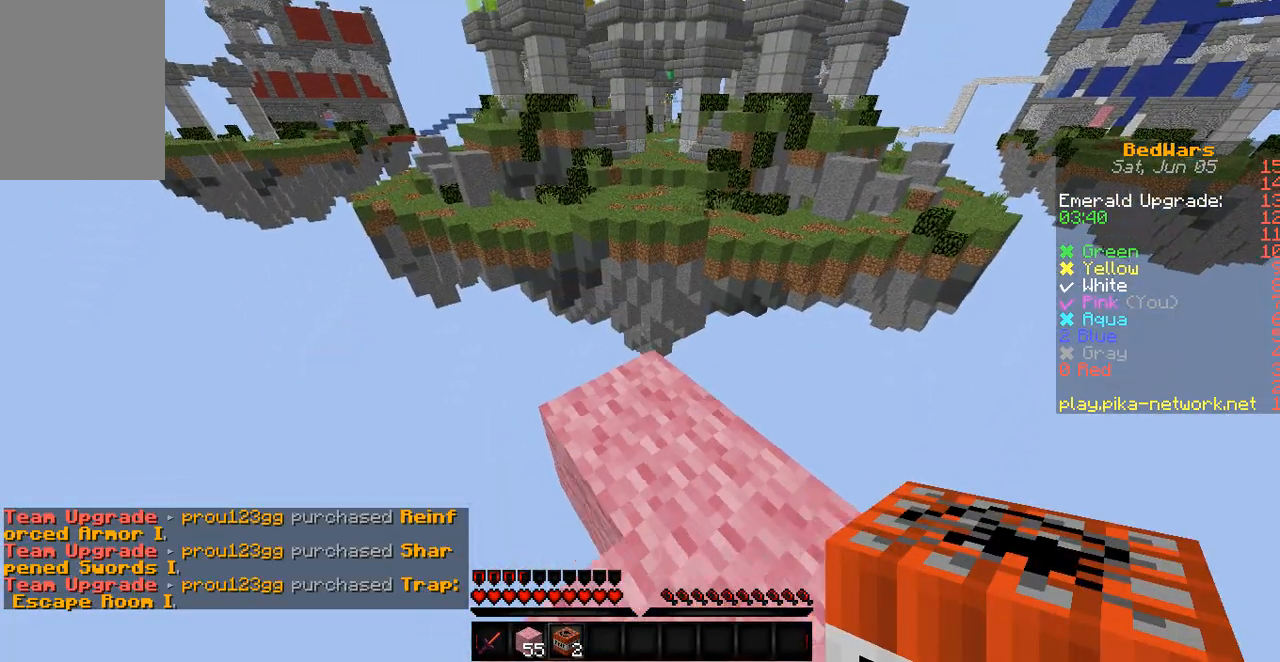
{"keys": [], "events": [[67, "s", "up"]]}
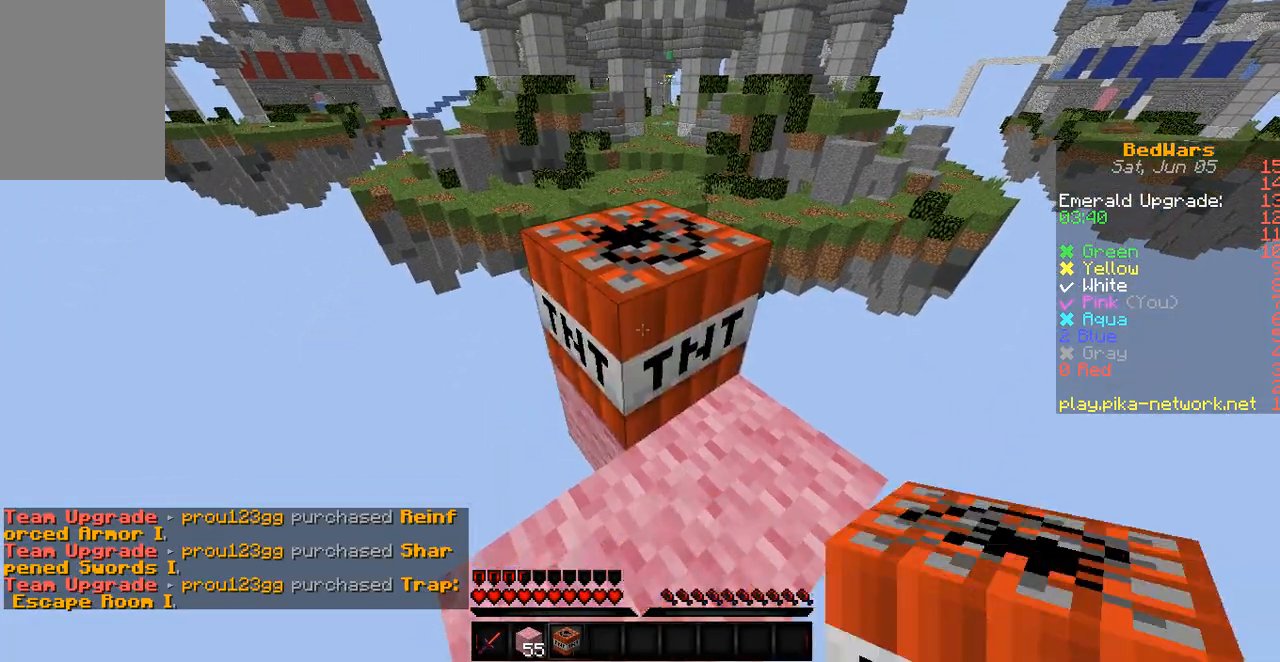
{"keys": [], "events": []}
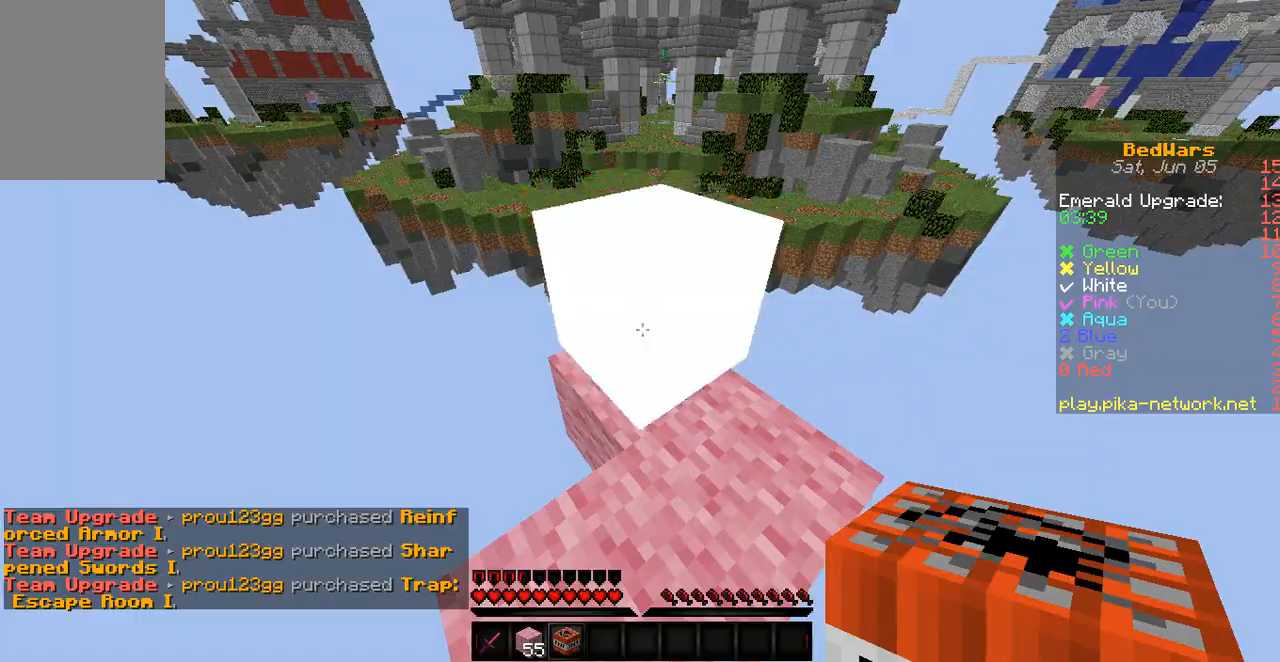
{"keys": ["w"], "events": [[200, "w", "down"]]}
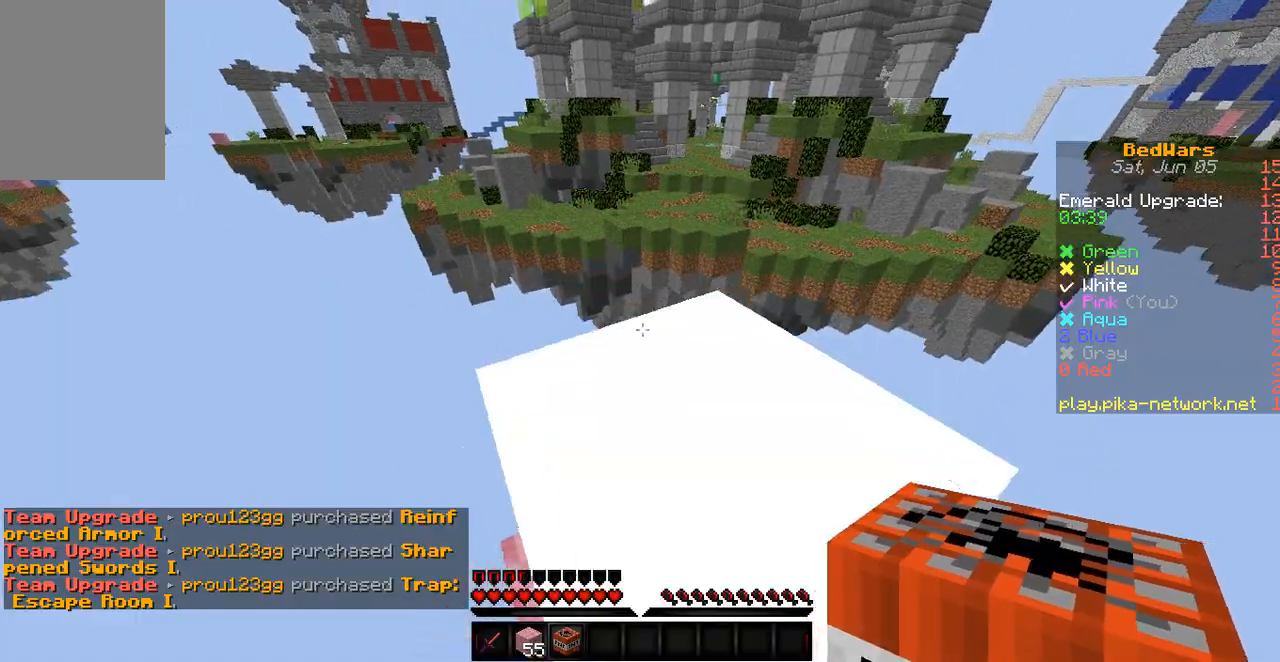
{"keys": ["w"], "events": [[100, "w", "up"], [500, "w", "down"]]}
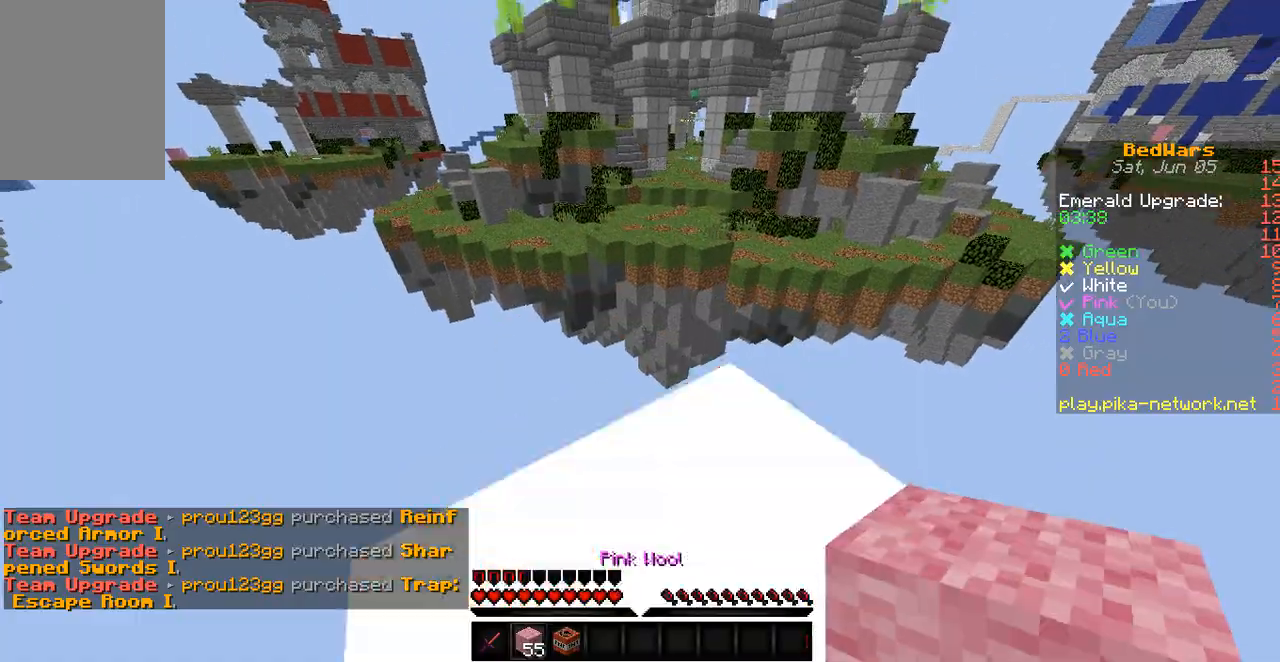
{"keys": [], "events": [[100, "w", "up"]]}
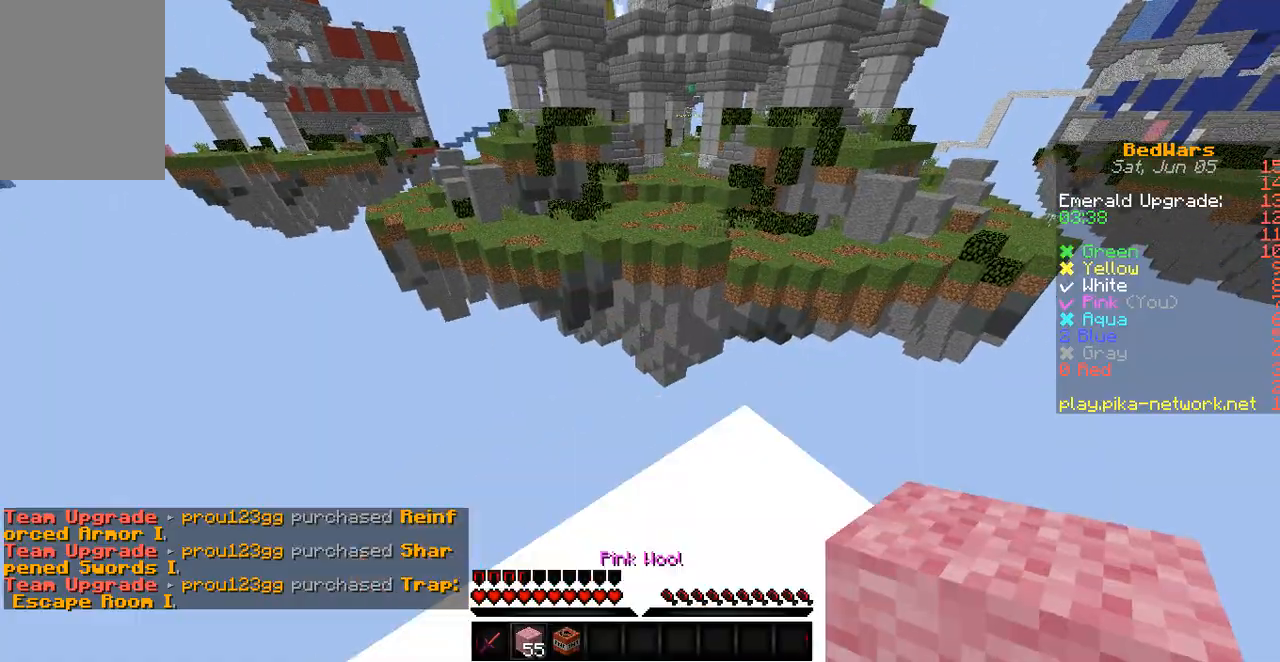
{"keys": ["w"], "events": [[367, "w", "down"]]}
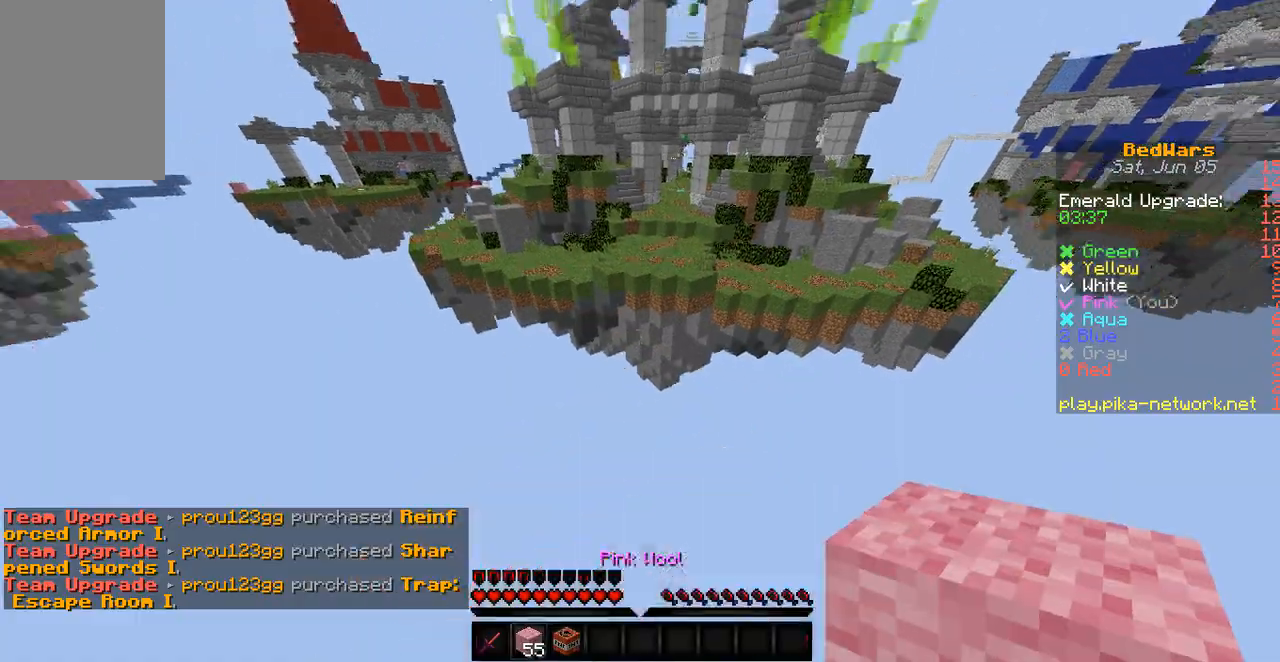
{"keys": ["w"], "events": []}
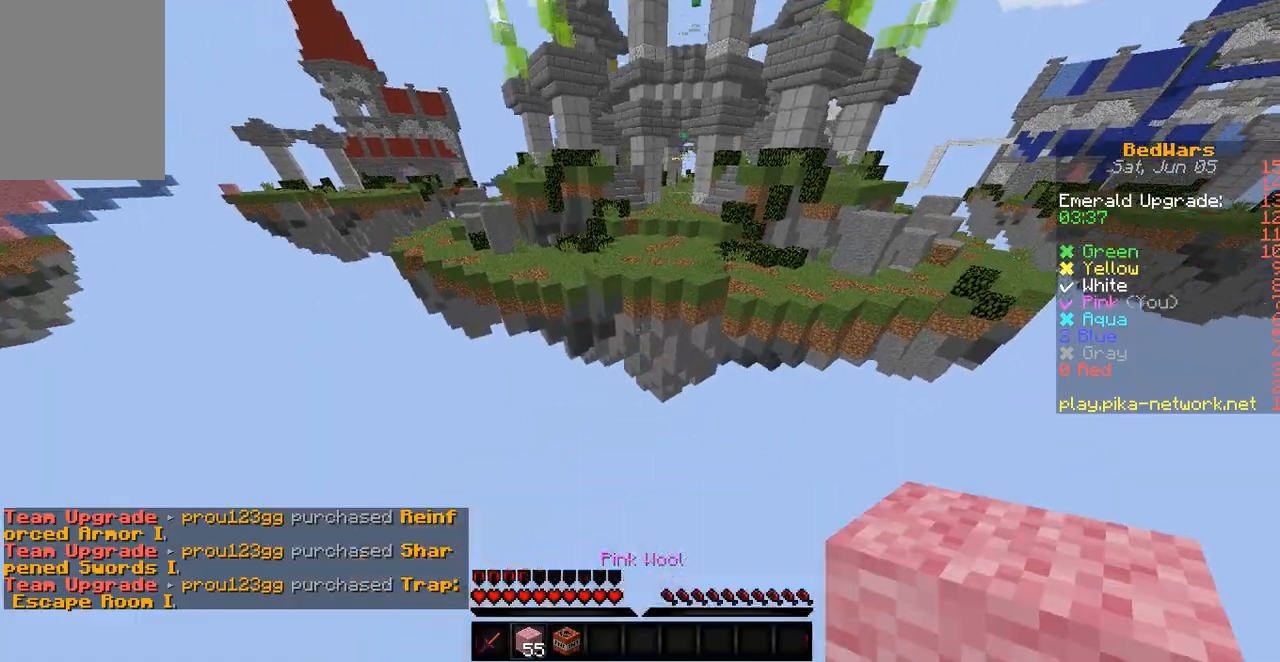
{"keys": ["w"], "events": []}
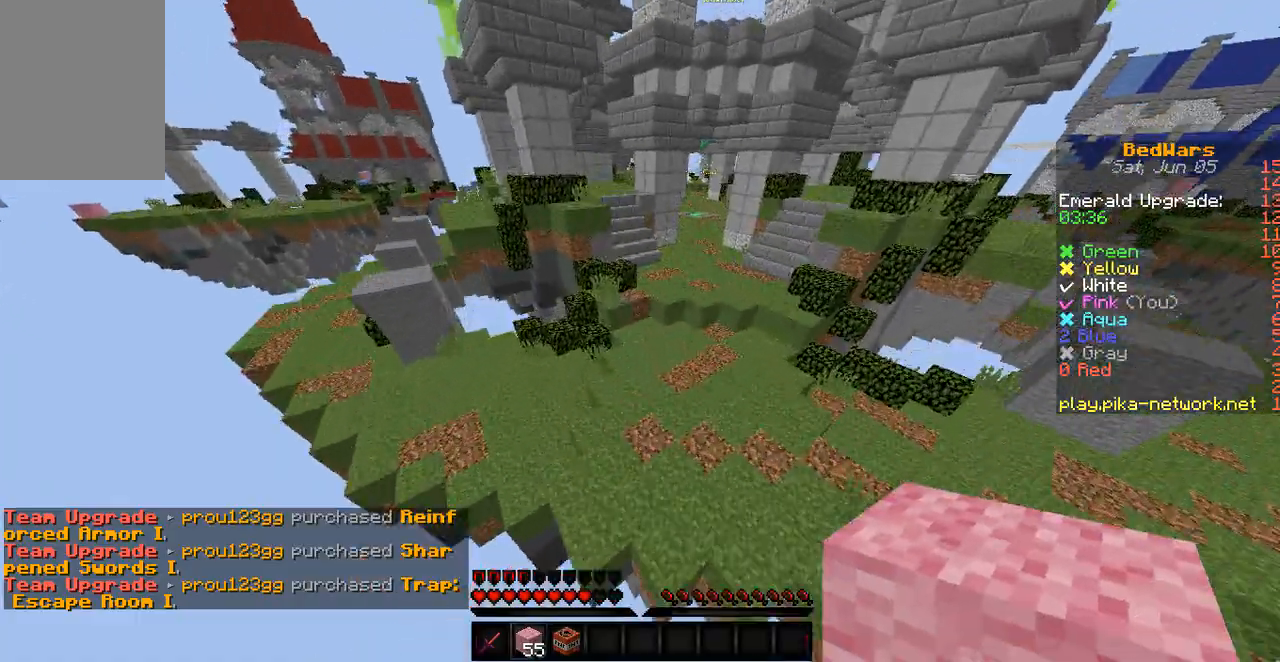
{"keys": ["w"], "events": []}
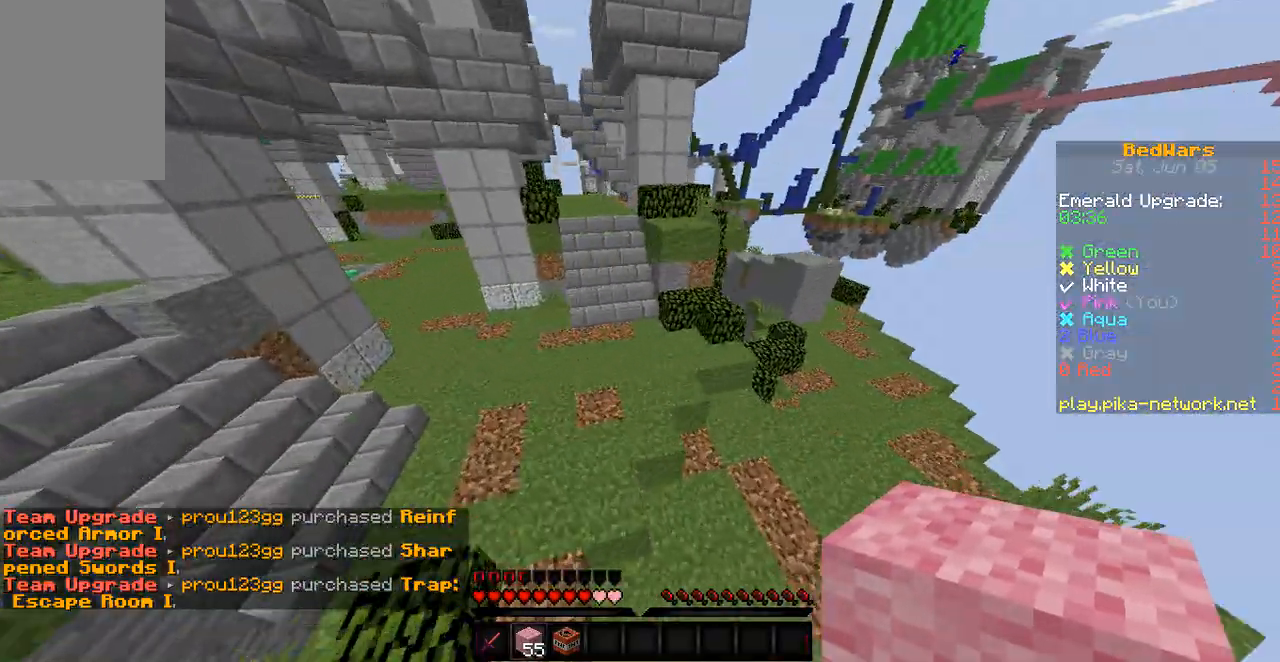
{"keys": ["w"], "events": []}
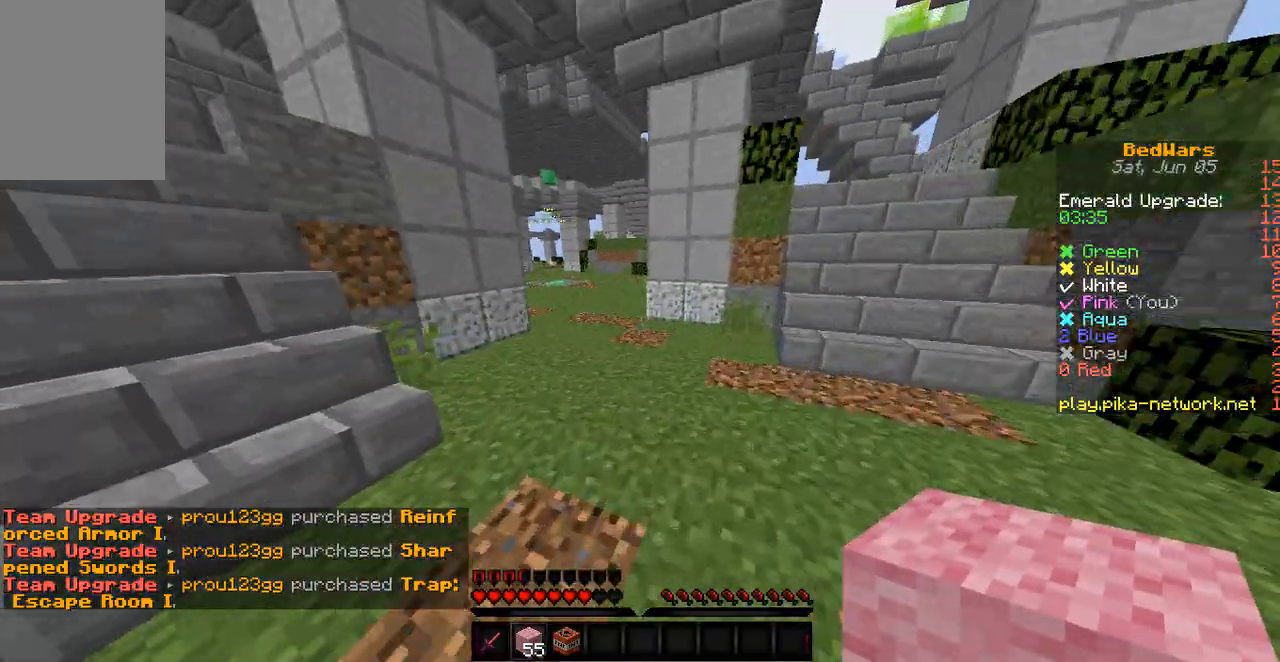
{"keys": ["w"], "events": []}
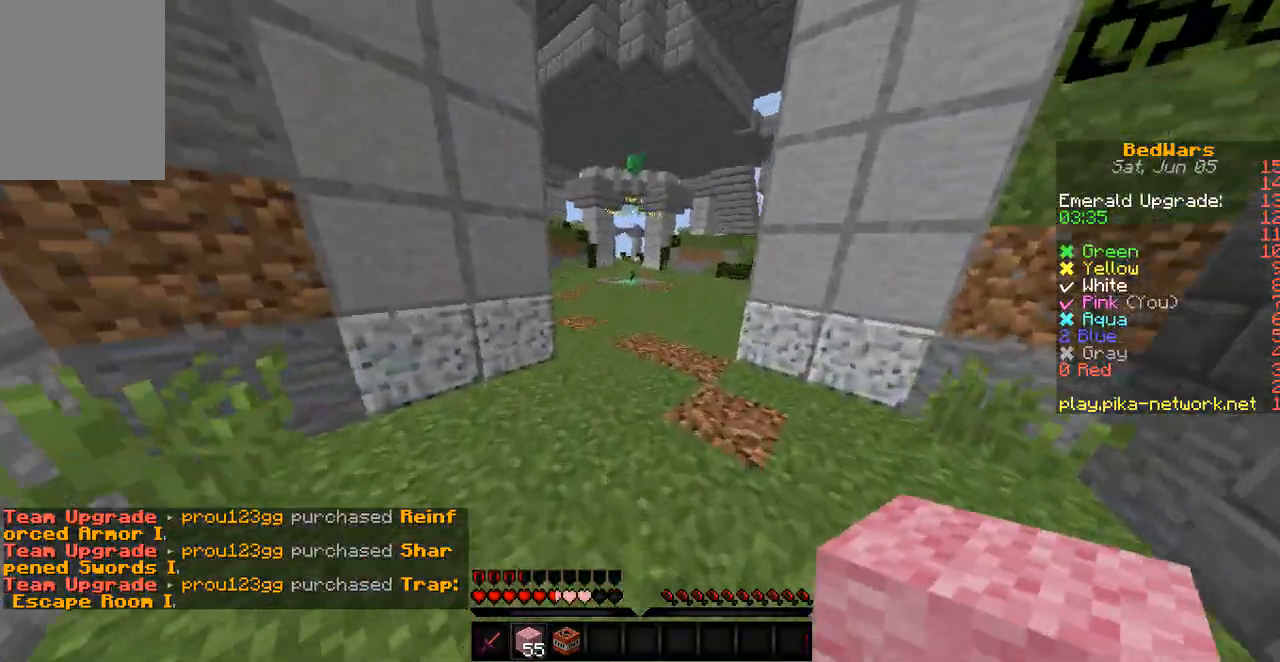
{"keys": ["w"], "events": []}
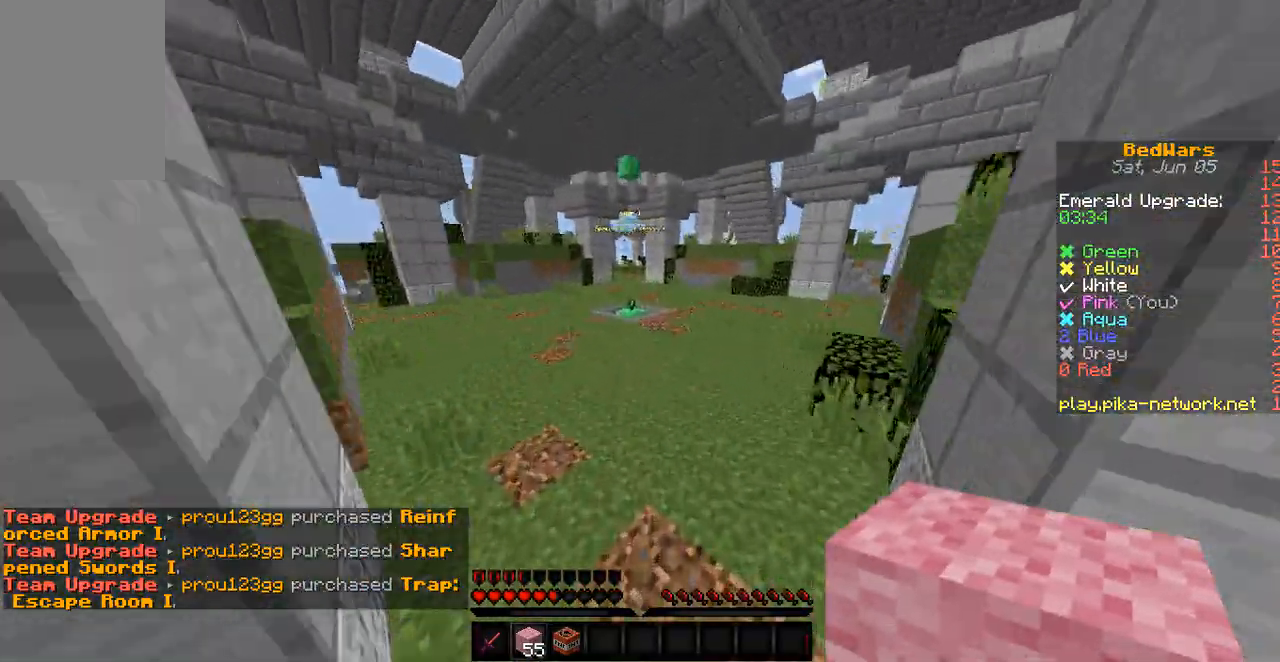
{"keys": ["w"], "events": []}
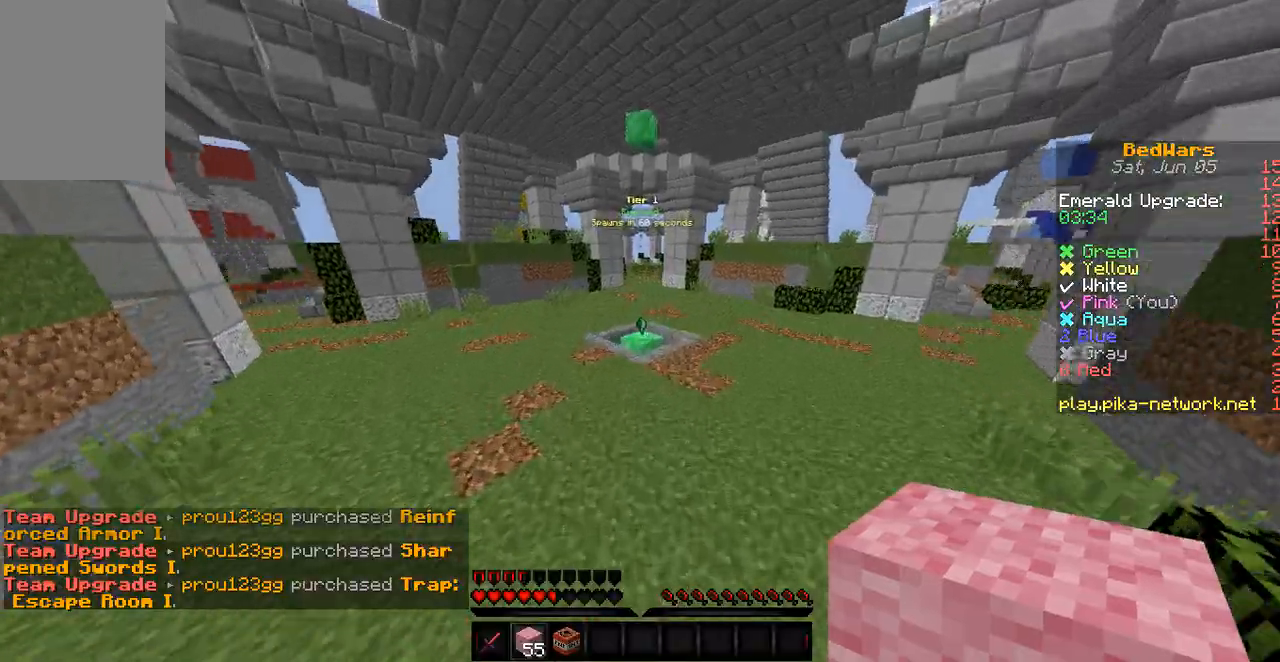
{"keys": ["w"], "events": []}
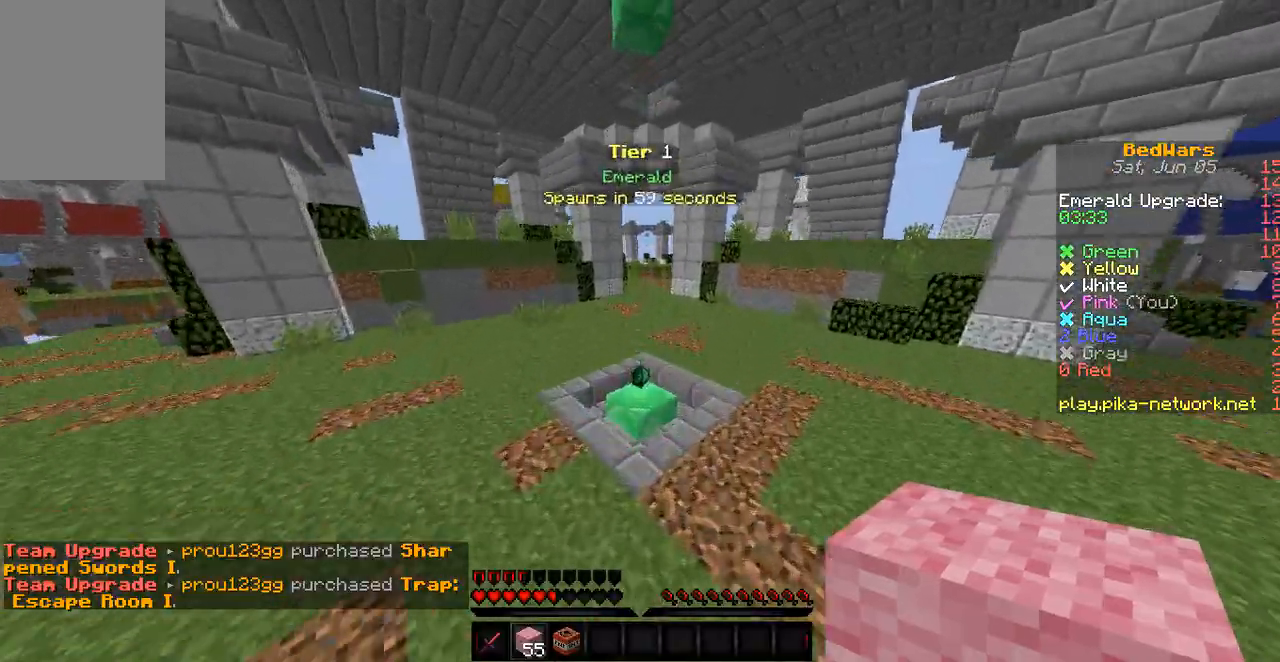
{"keys": ["w"], "events": []}
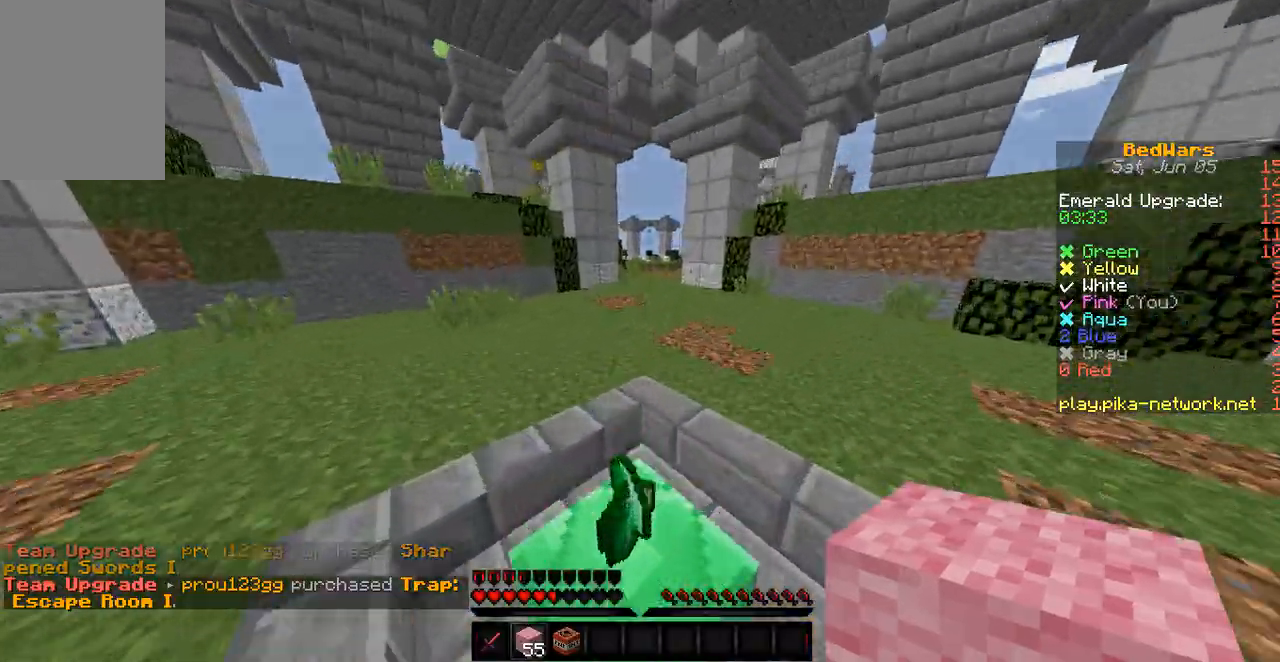
{"keys": ["w"], "events": []}